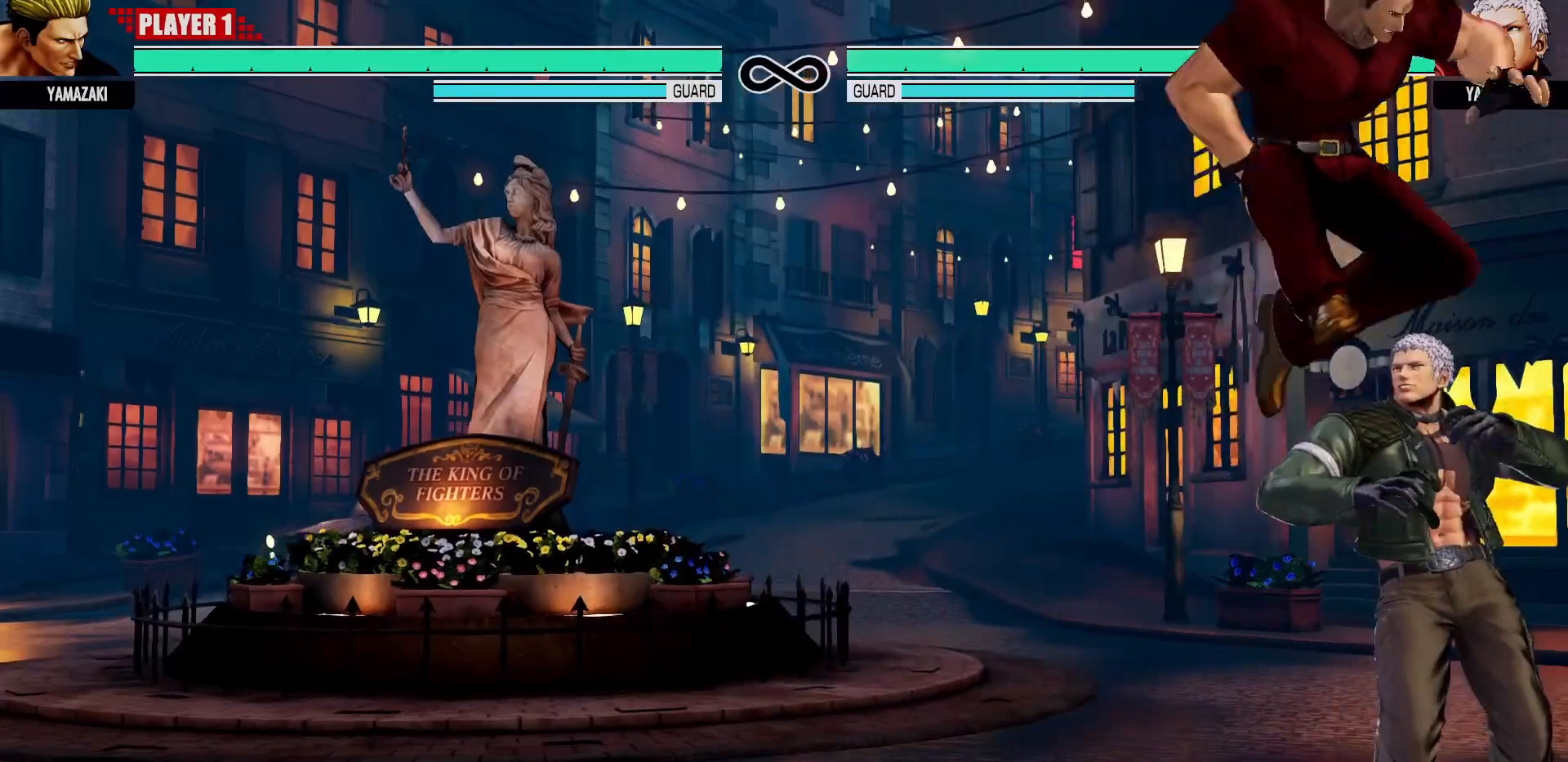
Gameplay with a controller (arcade stick); each line is a JSON object with the inputs held at the frame after it (dt_ms = milliseconds from this image to that frame). "events" lists button and stick changes between this image and that frame as [ms after this image, input, new state], when the widget could be followed in between. Not read: L3 R3.
{"dt_ms": 500, "buttons": ["CIRCLE"], "left_stick": "right", "events": [[17, "left_stick", "right"], [50, "CIRCLE", "down"], [200, "CIRCLE", "up"], [433, "CIRCLE", "down"]]}
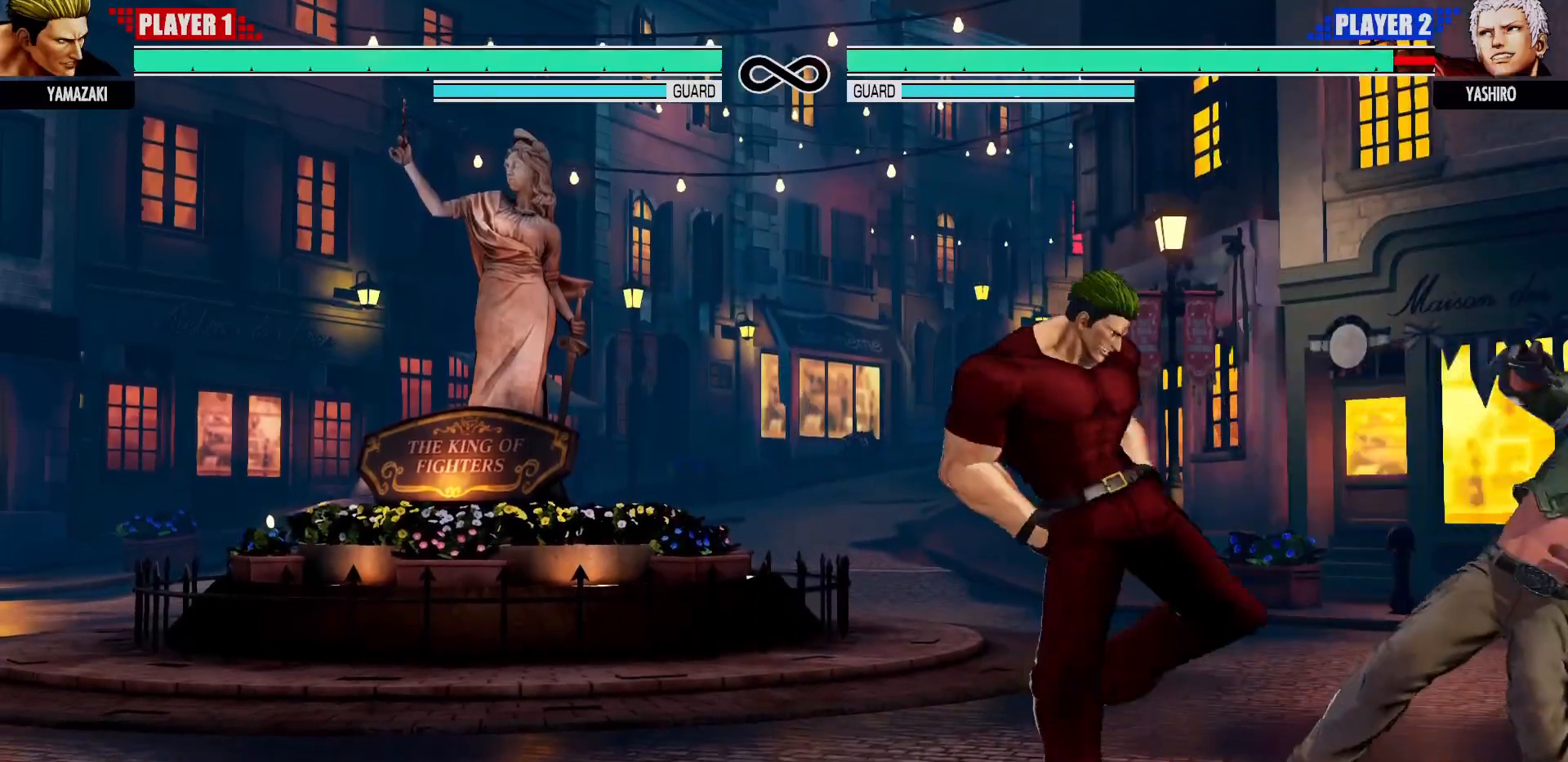
{"dt_ms": 500, "buttons": [], "left_stick": "center", "events": [[33, "CIRCLE", "up"], [150, "TRIANGLE", "down"], [317, "TRIANGLE", "up"], [400, "left_stick", "center"]]}
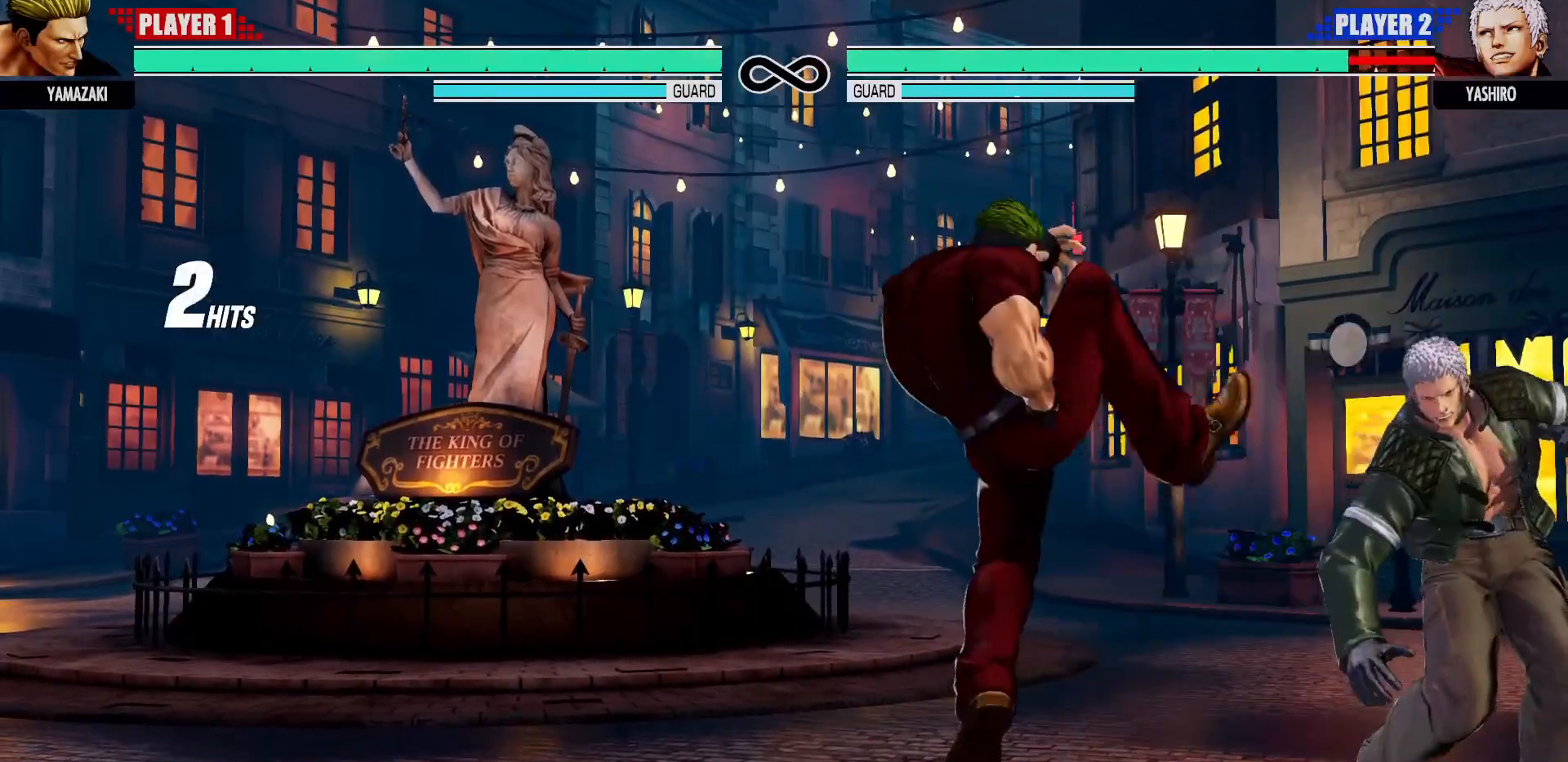
{"dt_ms": 500, "buttons": [], "left_stick": "center", "events": [[100, "CROSS", "down"], [100, "TRIANGLE", "down"], [117, "SQUARE", "down"], [133, "SQUARE", "up"], [183, "CROSS", "up"], [183, "TRIANGLE", "up"]]}
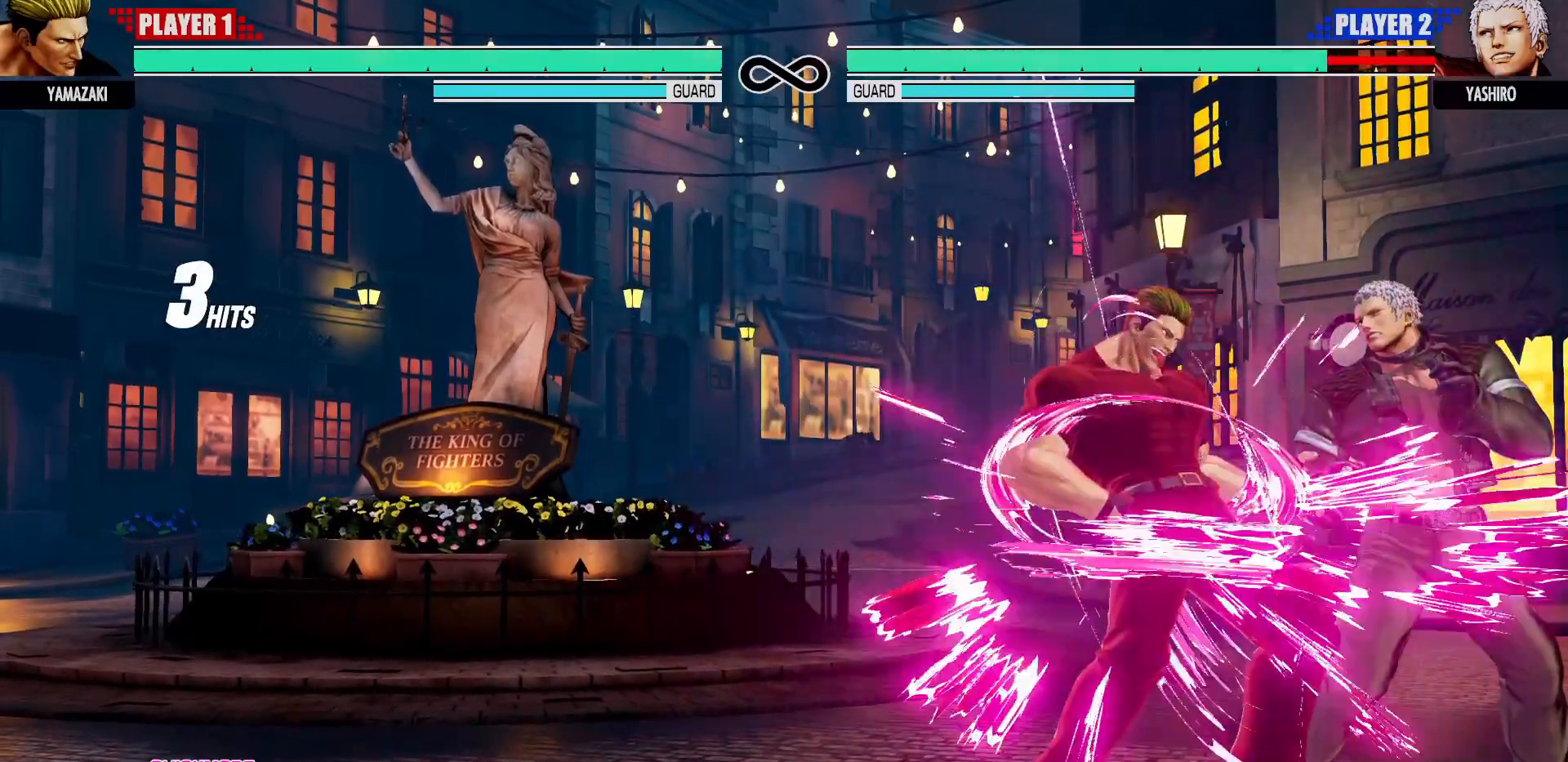
{"dt_ms": 1000, "buttons": [], "left_stick": "center"}
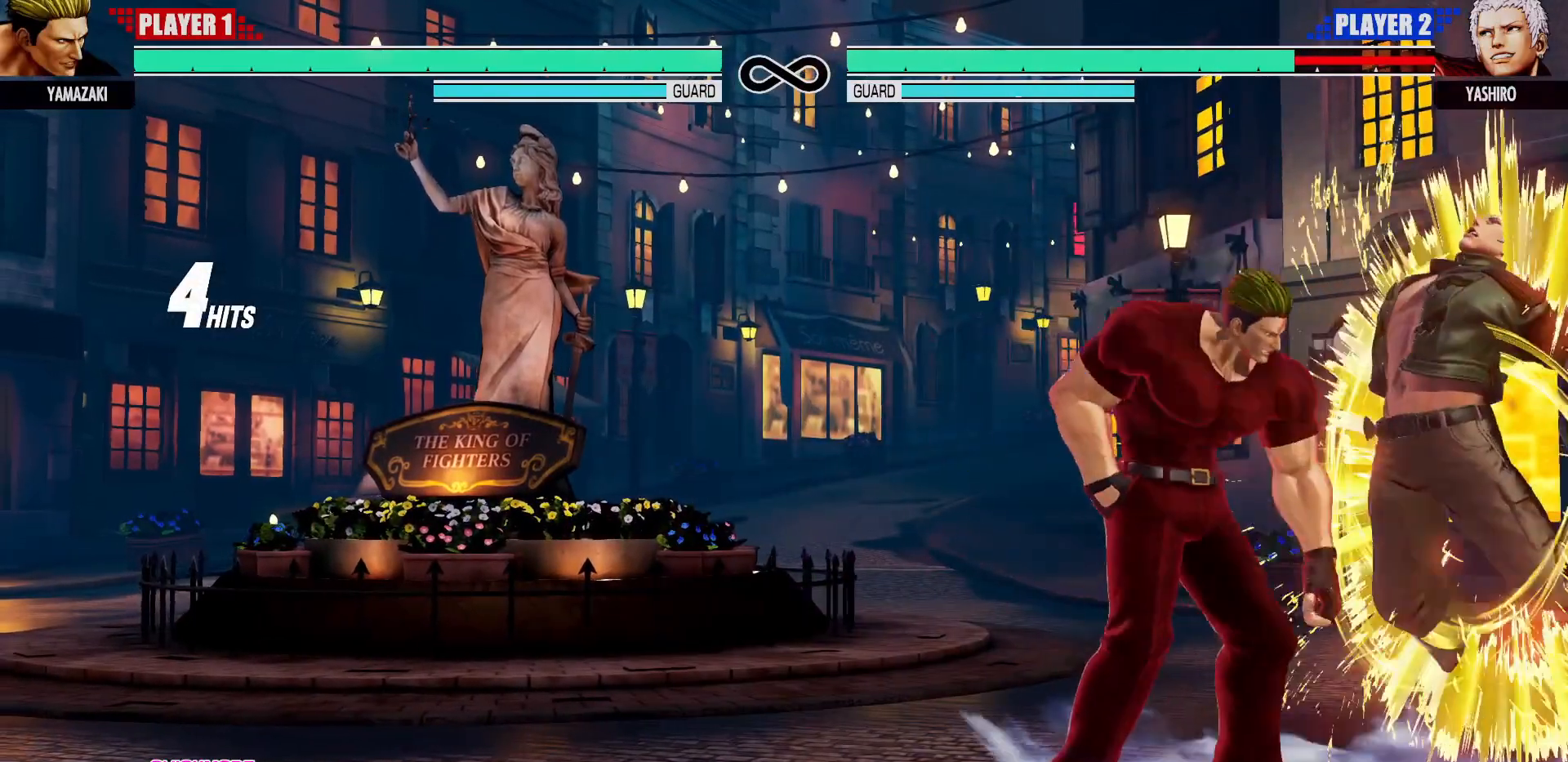
{"dt_ms": 1000, "buttons": [], "left_stick": "center"}
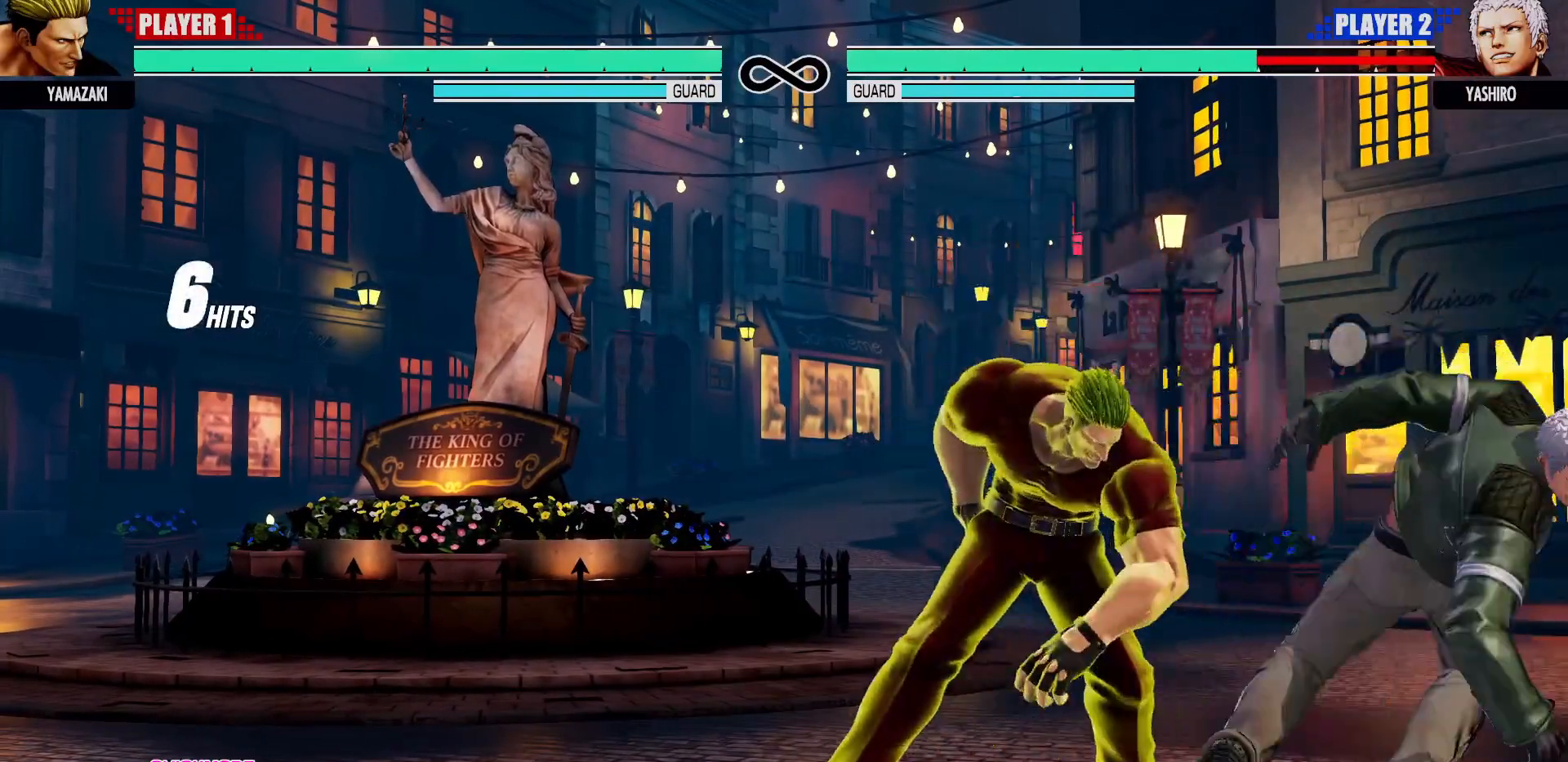
{"dt_ms": 500, "buttons": [], "left_stick": "center", "events": []}
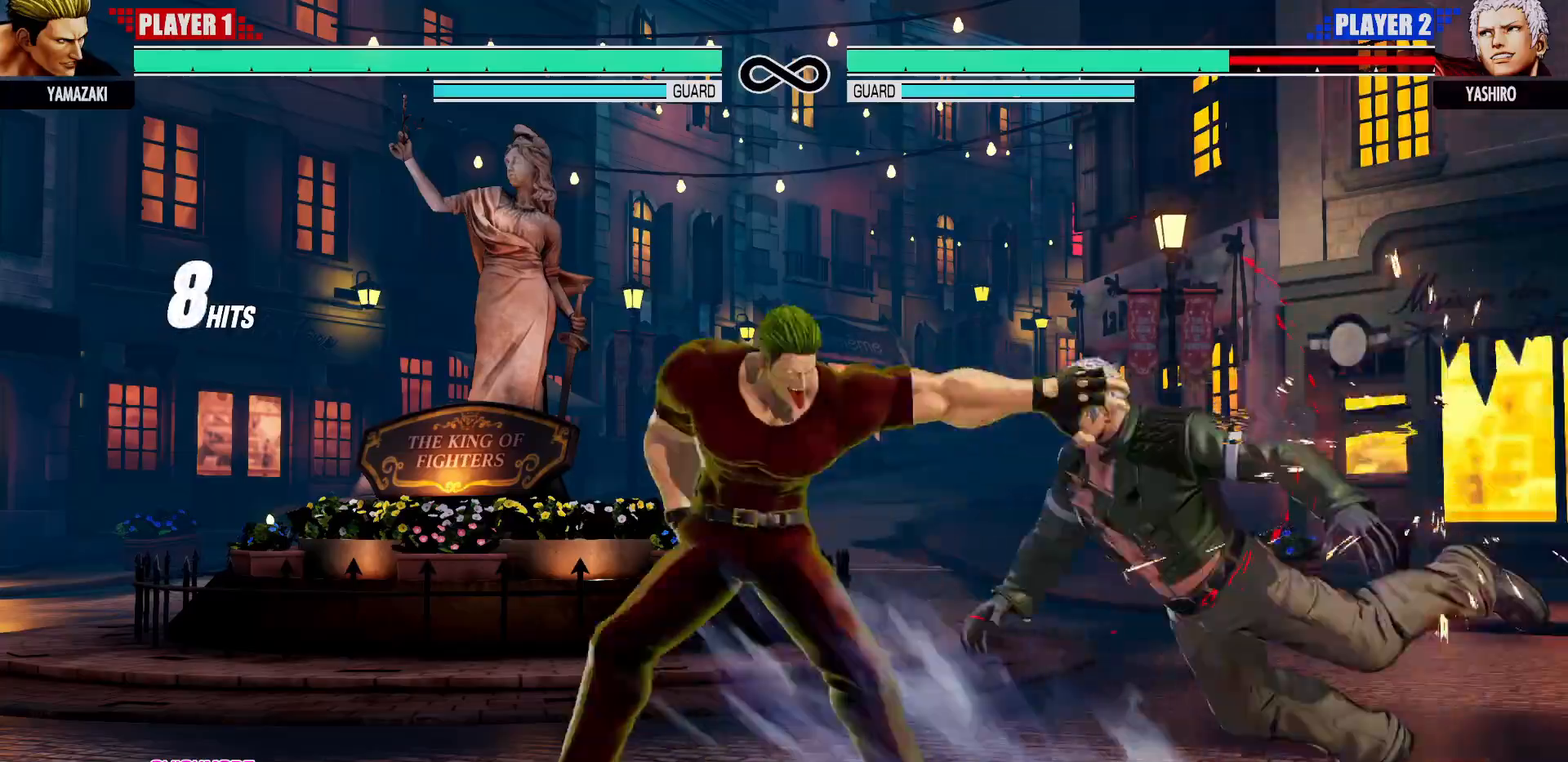
{"dt_ms": 500, "buttons": [], "left_stick": "center", "events": []}
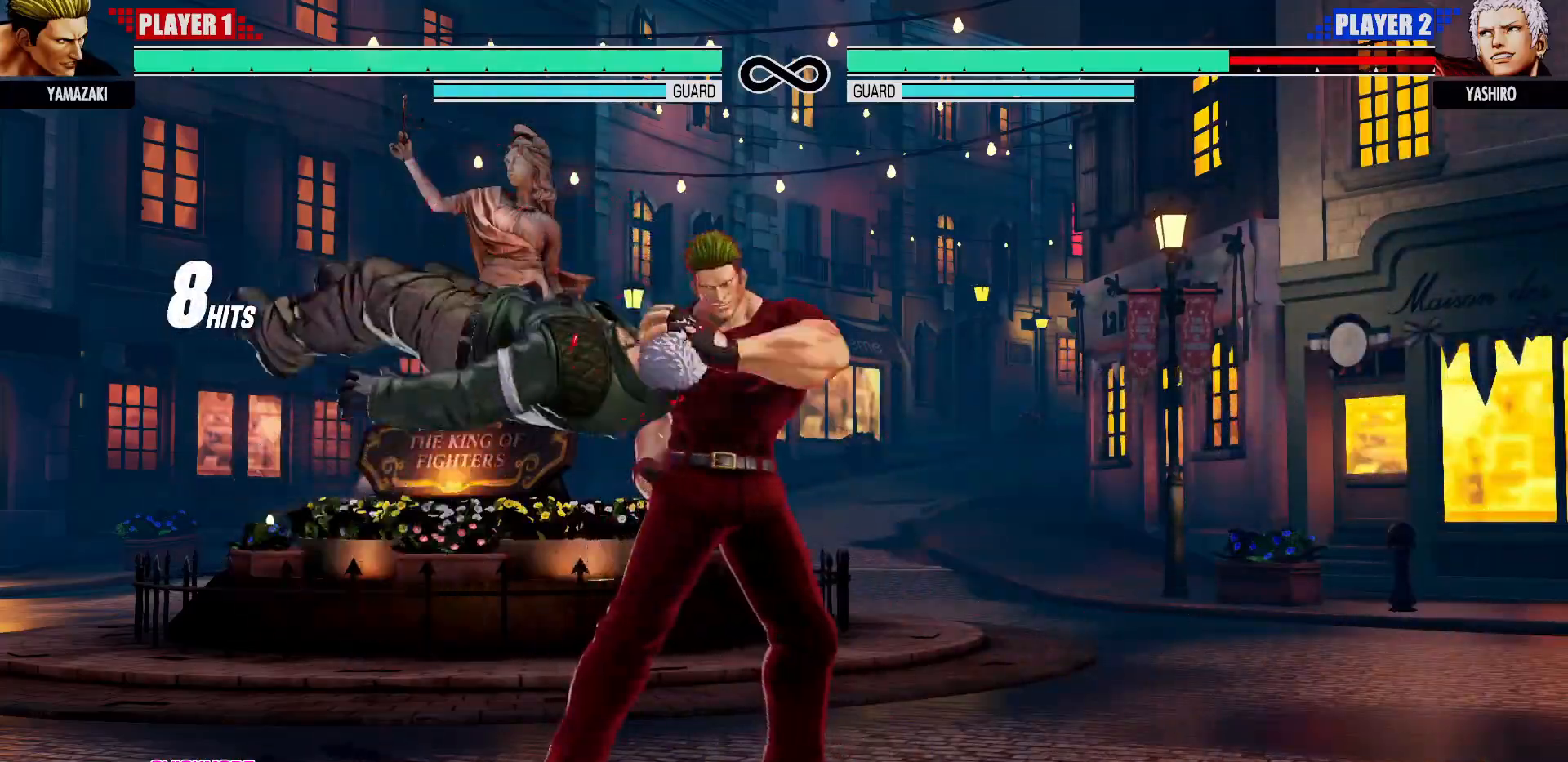
{"dt_ms": 500, "buttons": ["CROSS", "SQUARE"], "left_stick": "right"}
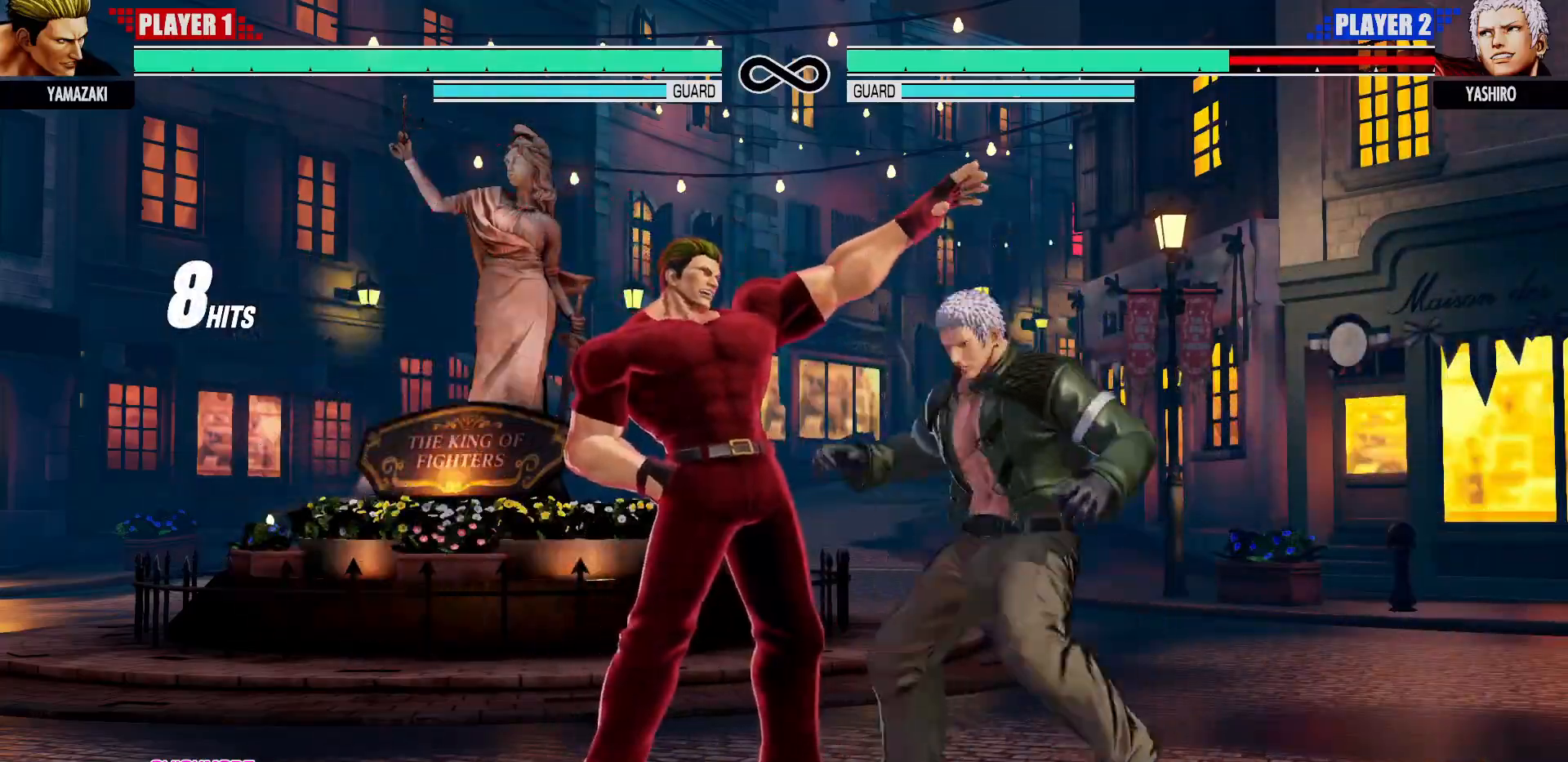
{"dt_ms": 500, "buttons": [], "left_stick": "right", "events": [[67, "left_stick", "center"], [83, "CROSS", "up"], [83, "SQUARE", "up"], [333, "left_stick", "right"], [467, "TRIANGLE", "down"], [500, "TRIANGLE", "up"]]}
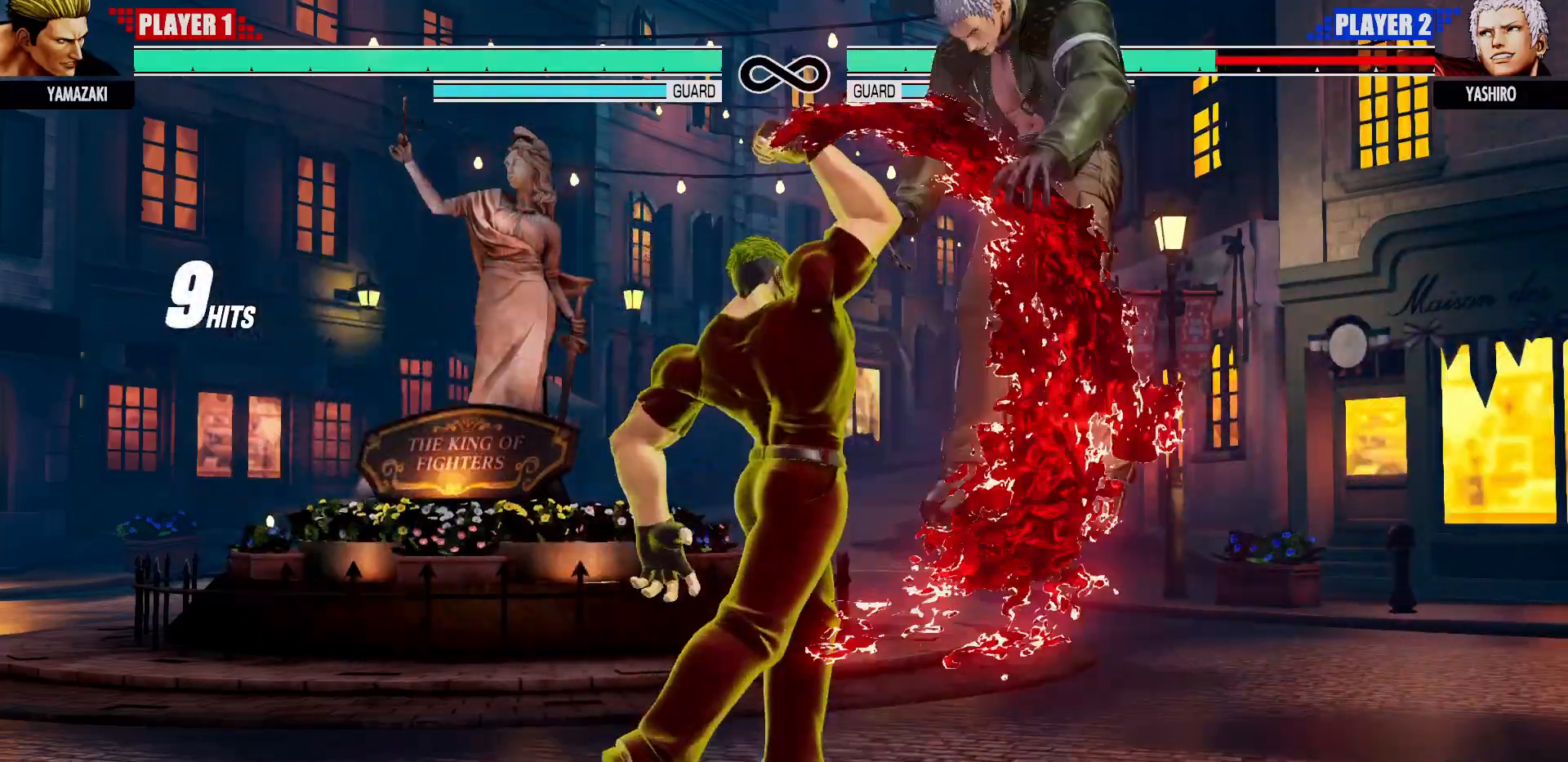
{"dt_ms": 500, "buttons": [], "left_stick": "down", "events": [[100, "TRIANGLE", "down"], [133, "TRIANGLE", "up"], [233, "TRIANGLE", "down"], [250, "TRIANGLE", "up"], [333, "TRIANGLE", "down"], [383, "TRIANGLE", "up"], [467, "left_stick", "down"]]}
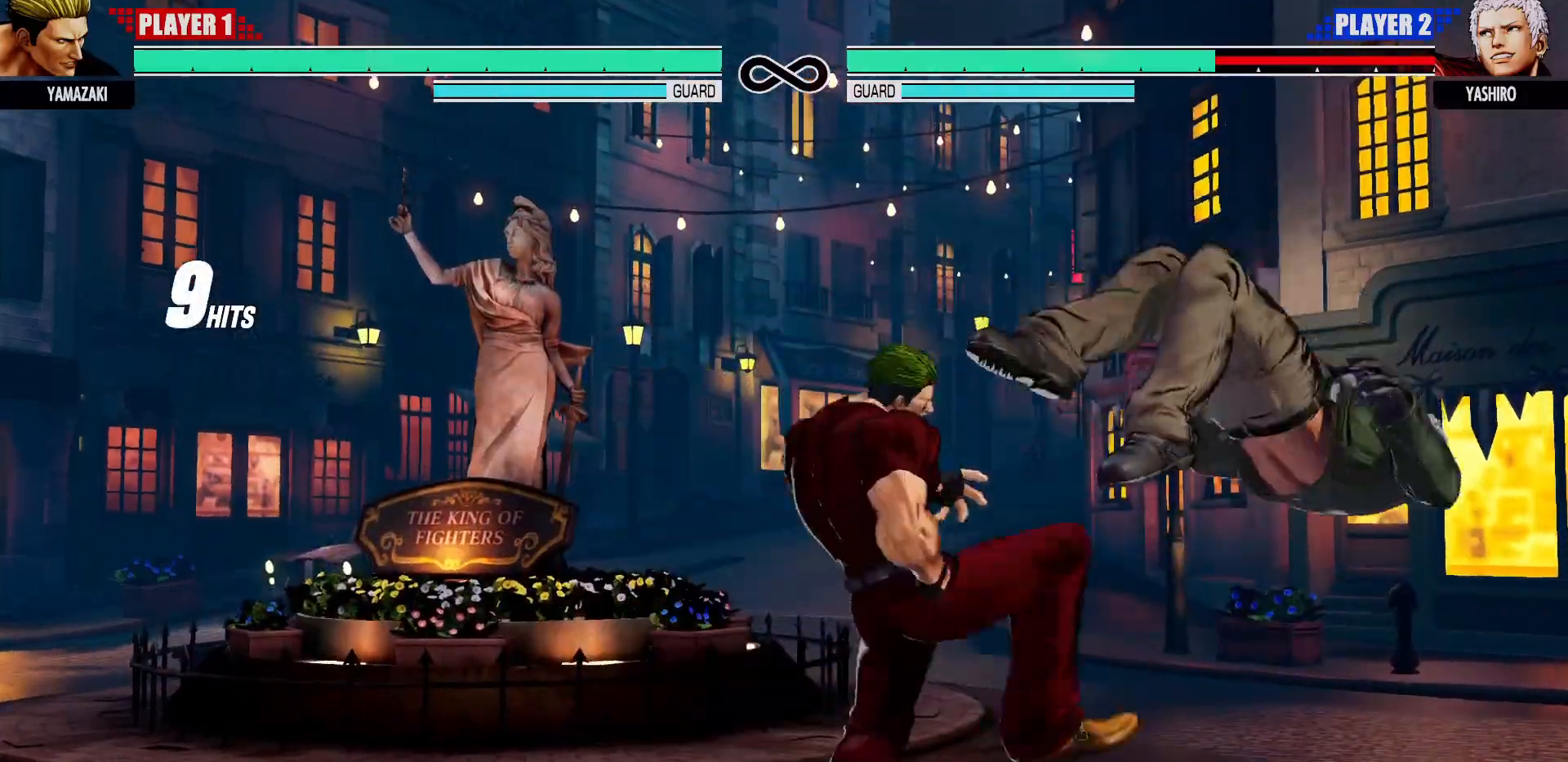
{"dt_ms": 500, "buttons": [], "left_stick": "center"}